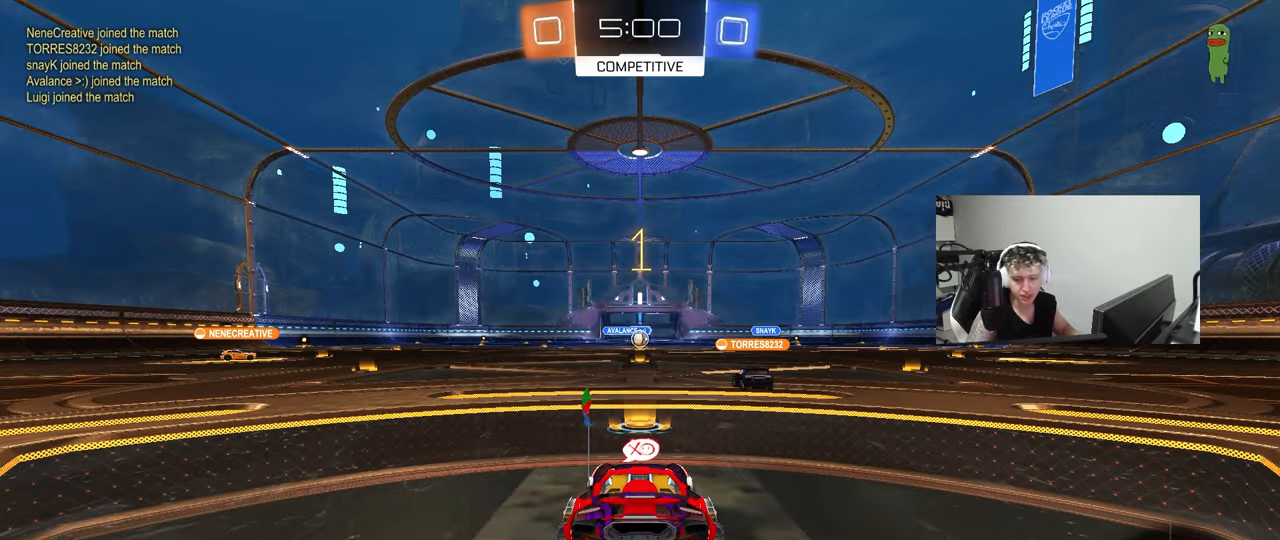
Gameplay with keyboard and mouse; each line is a JSON object with the keys and mouse buttons held at the frame after it. "events" lists presses ("down") and releases ("up") of "1", "2", "3", "4", "5", "a", "alt", "c", "caps_lock", "ctrl", "d", "e", "f", "g", "q", "r", "s", "shift", "space", "t", "tab", "v", "w", "x", "z", "mouse_left", "mouse_wheel" and "mouse_right" between this image and that frame as [ms after this image, input, new state], when the widget could be followed in between. "mouse_left", "mouse_wheel", "mouse_right" = the "left", "wheel", "right" buttons of the "mouse" list. No other keys are recorded. "wheel" means that the mouse wheel is clicked or scrolled. "mouse_move" is the direction in which the mouse moves at that frame (one of eight, or "still"), when it could be read.
{"keys": ["a", "w"], "mouse": ["left"], "mouse_move": "down-right", "events": [[233, "mouse_left", "down"]]}
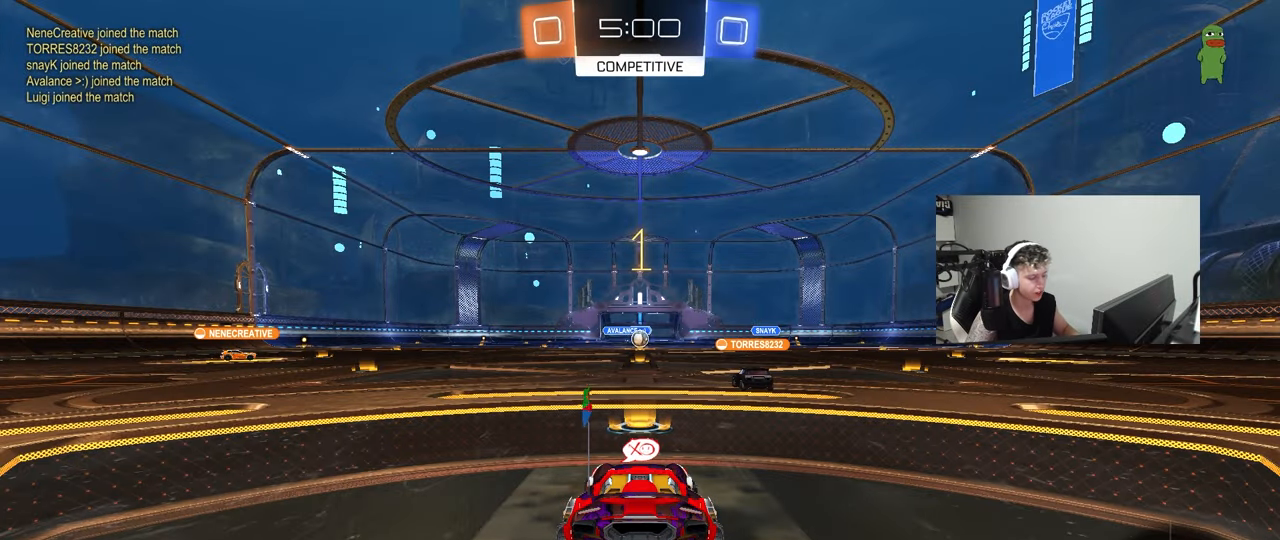
{"keys": ["a", "w"], "mouse": ["left"], "mouse_move": "still", "events": []}
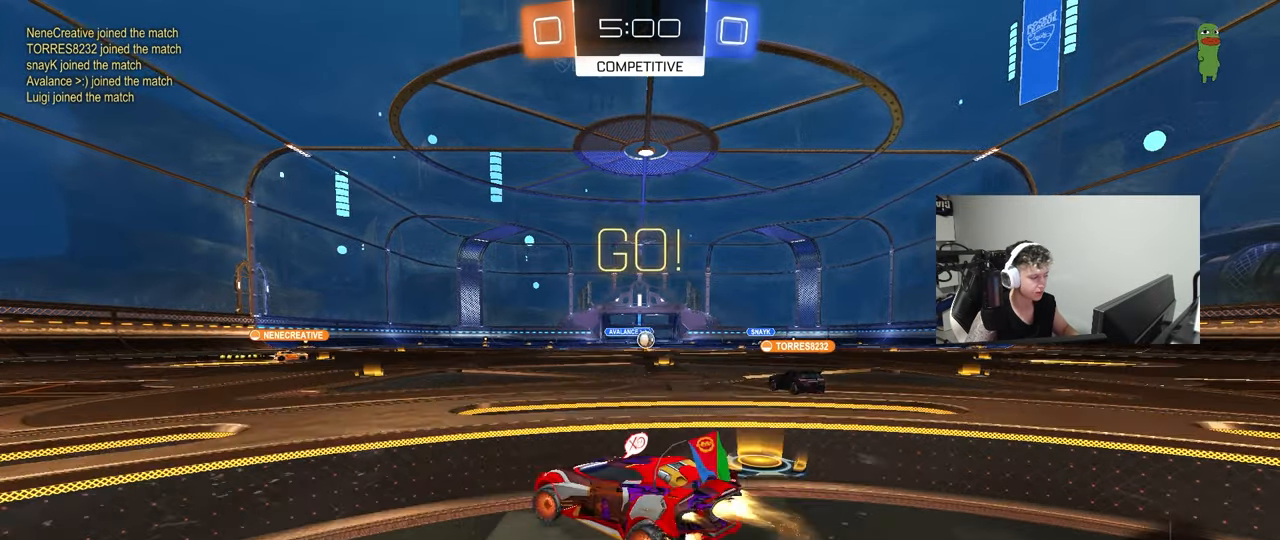
{"keys": ["a", "s", "shift"], "mouse": ["left"], "mouse_move": "up-right", "events": [[167, "a", "up"], [167, "mouse_right", "down"], [267, "a", "down"], [267, "mouse_right", "up"], [267, "shift", "down"], [317, "mouse_right", "down"], [367, "s", "down"], [367, "w", "up"], [450, "mouse_right", "up"]]}
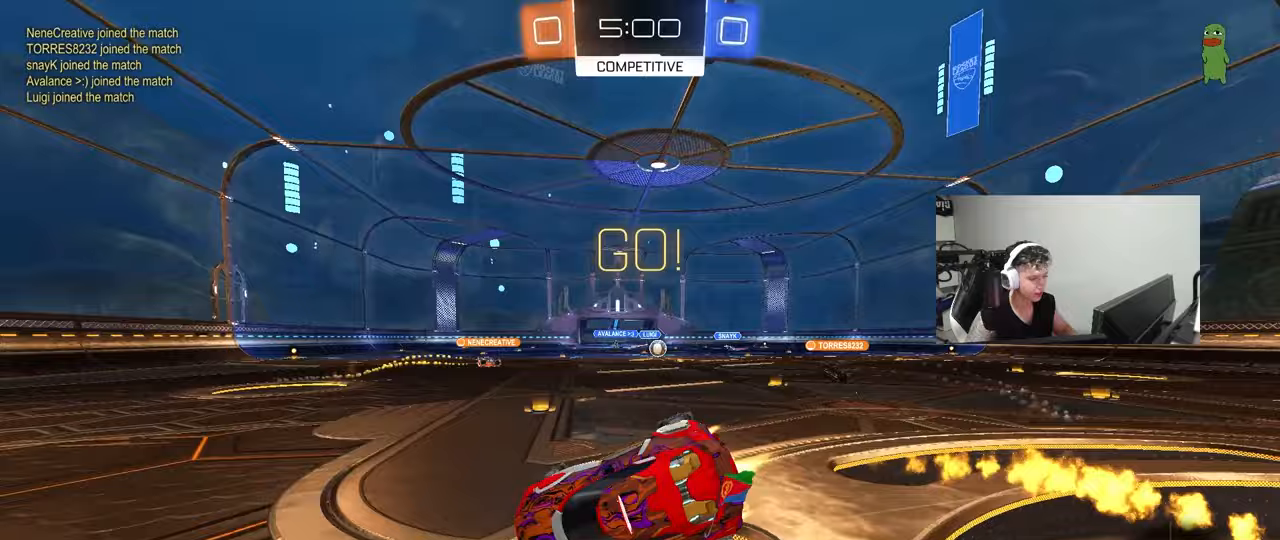
{"keys": ["a", "s", "shift"], "mouse": ["left"], "mouse_move": "still", "events": [[133, "s", "up"], [283, "s", "down"]]}
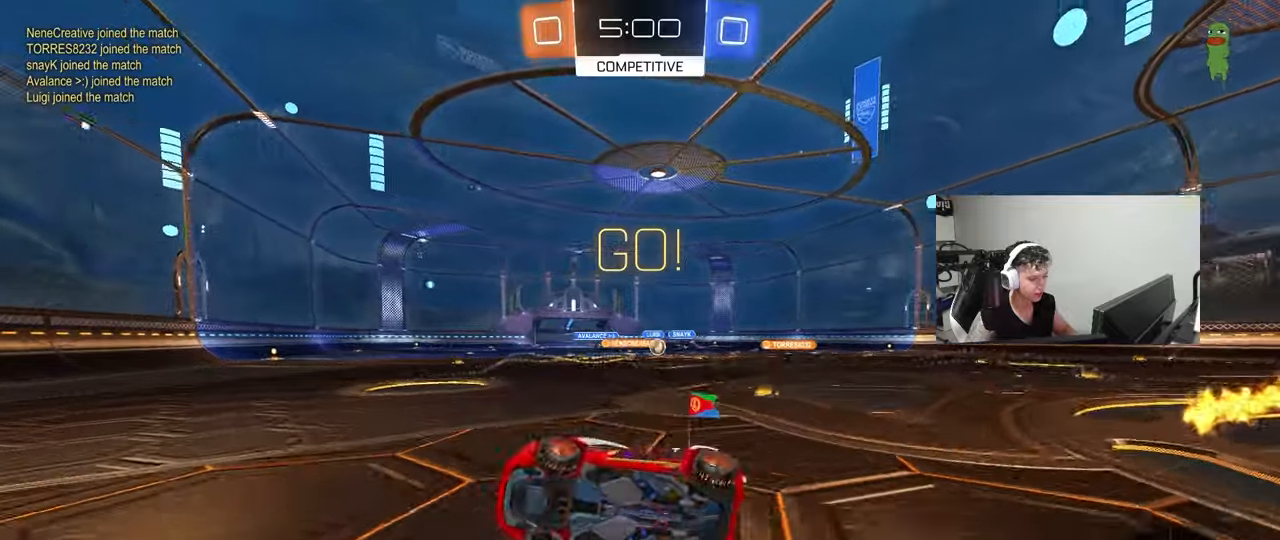
{"keys": ["d", "w"], "mouse": ["left"], "mouse_move": "still", "events": [[67, "shift", "up"], [100, "a", "up"], [100, "d", "down"], [100, "s", "up"], [250, "d", "up"], [433, "w", "down"], [483, "d", "down"]]}
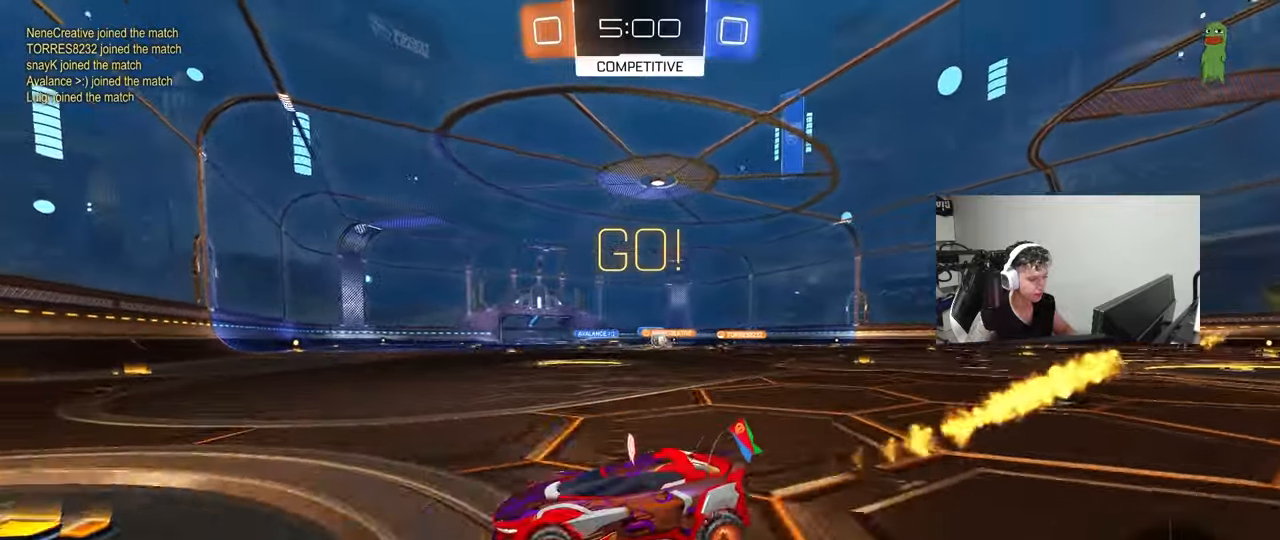
{"keys": ["w"], "mouse": [], "mouse_move": "still", "events": [[33, "mouse_left", "up"], [33, "shift", "down"], [117, "shift", "up"], [400, "d", "up"]]}
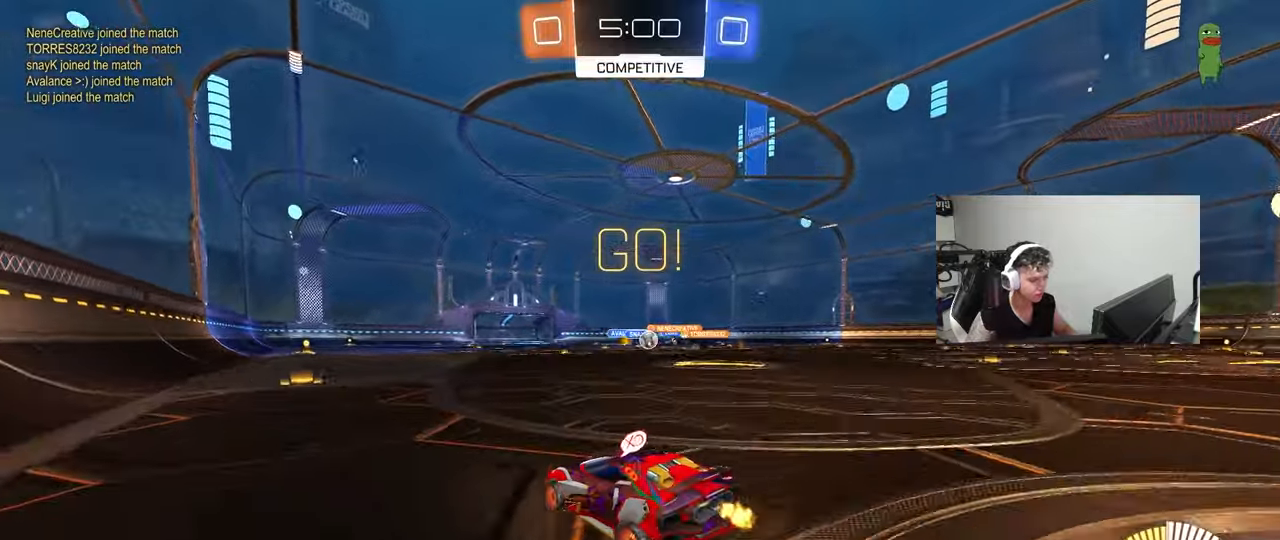
{"keys": ["w"], "mouse": [], "mouse_move": "still", "events": [[100, "mouse_left", "down"], [133, "d", "down"], [333, "d", "up"], [383, "mouse_left", "up"]]}
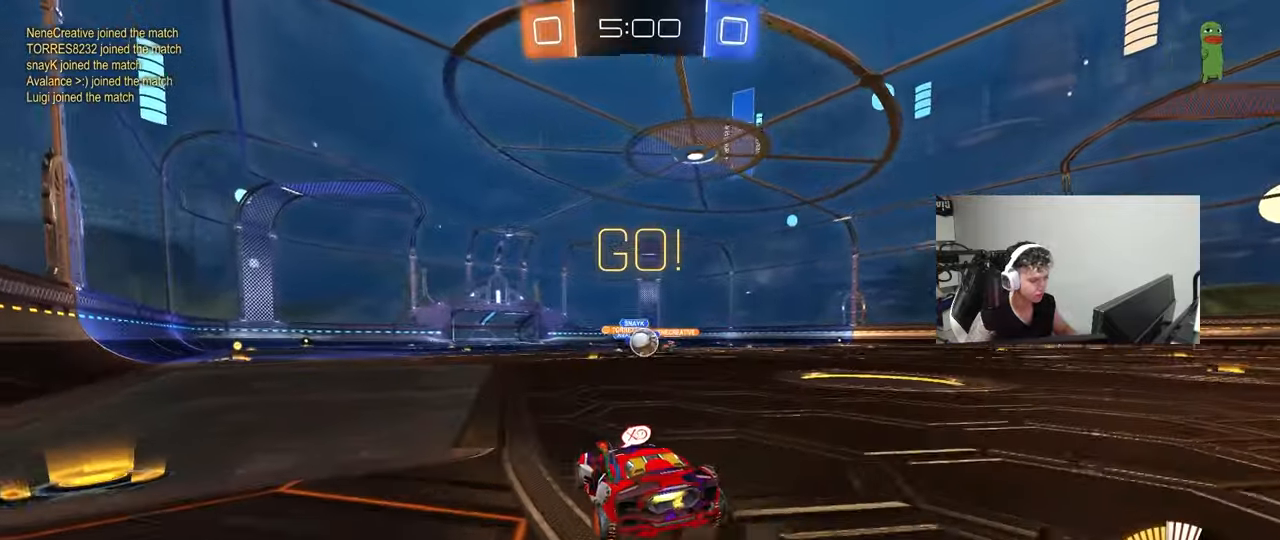
{"keys": ["d", "s"], "mouse": [], "mouse_move": "still", "events": [[17, "d", "down"], [67, "d", "up"], [300, "w", "up"], [400, "s", "down"], [433, "d", "down"]]}
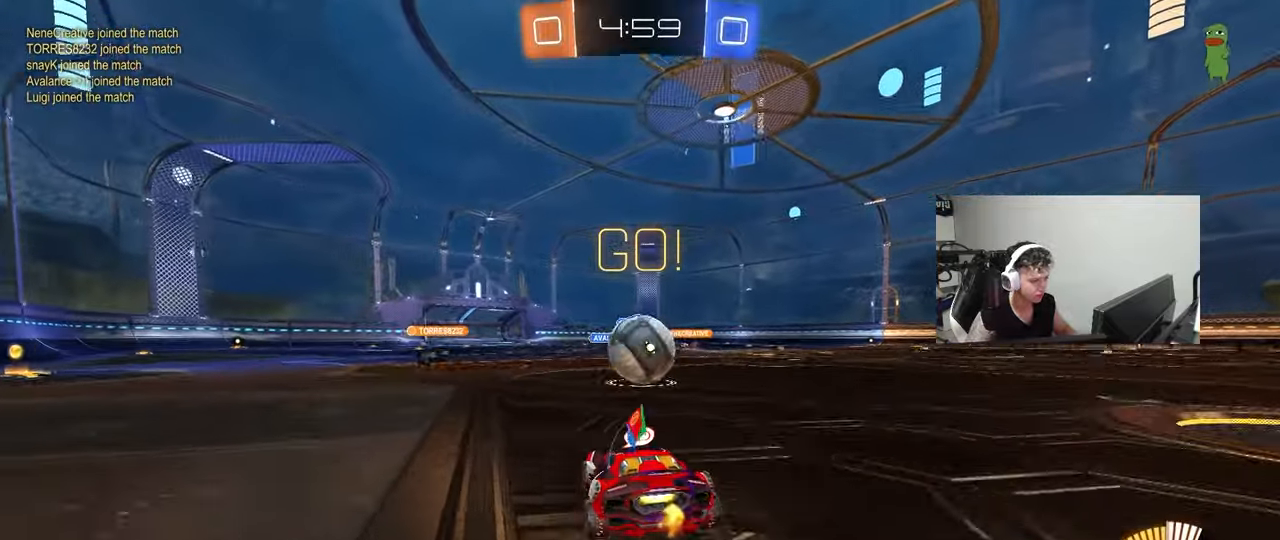
{"keys": ["a", "s", "shift"], "mouse": ["left", "right"], "mouse_move": "still", "events": [[33, "d", "up"], [33, "mouse_left", "down"], [33, "s", "up"], [83, "mouse_right", "down"], [117, "a", "down"], [167, "mouse_right", "up"], [217, "shift", "down"], [217, "w", "down"], [317, "mouse_right", "down"], [500, "s", "down"], [500, "w", "up"]]}
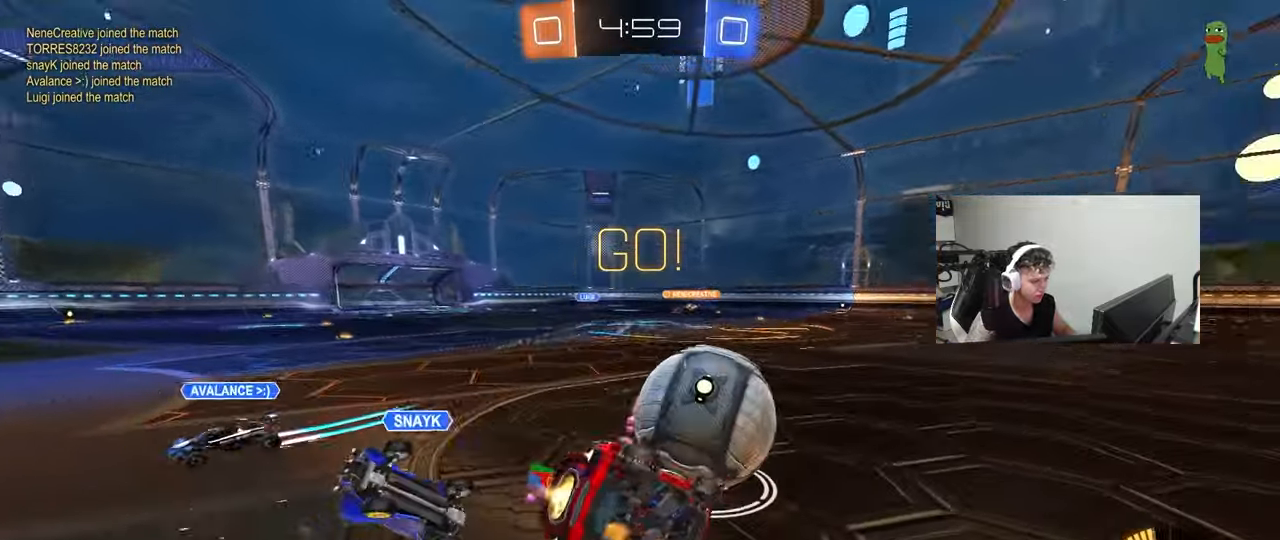
{"keys": ["a", "s", "shift"], "mouse": ["left"], "mouse_move": "still", "events": [[50, "mouse_right", "up"], [133, "s", "up"], [233, "s", "down"], [333, "s", "up"], [417, "s", "down"]]}
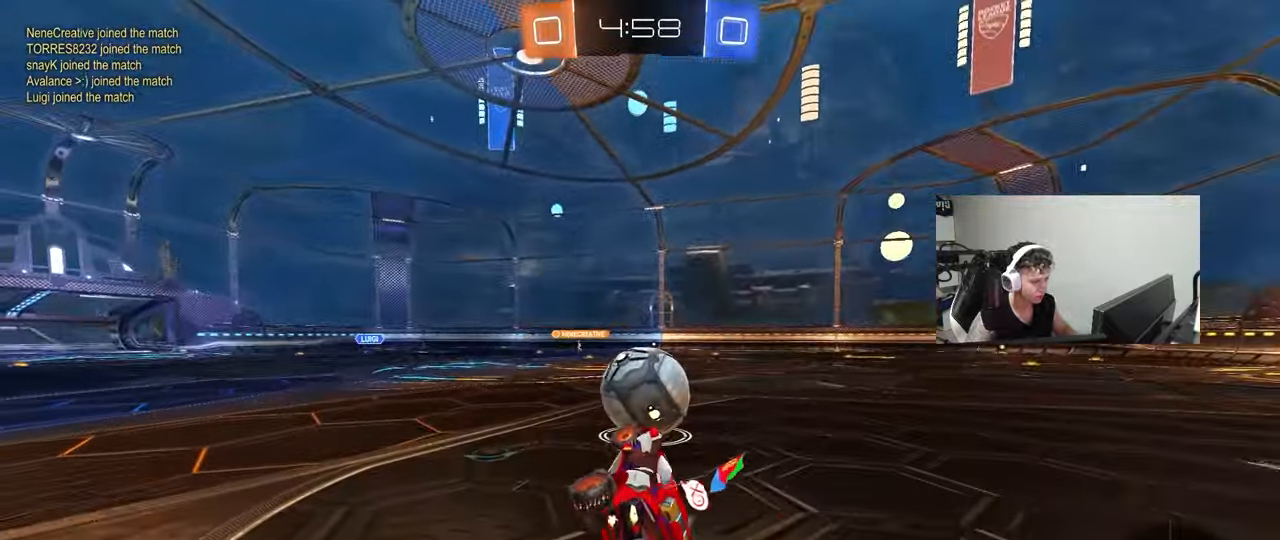
{"keys": ["w"], "mouse": ["left"], "mouse_move": "still", "events": [[100, "shift", "up"], [200, "a", "up"], [250, "s", "up"], [383, "w", "down"]]}
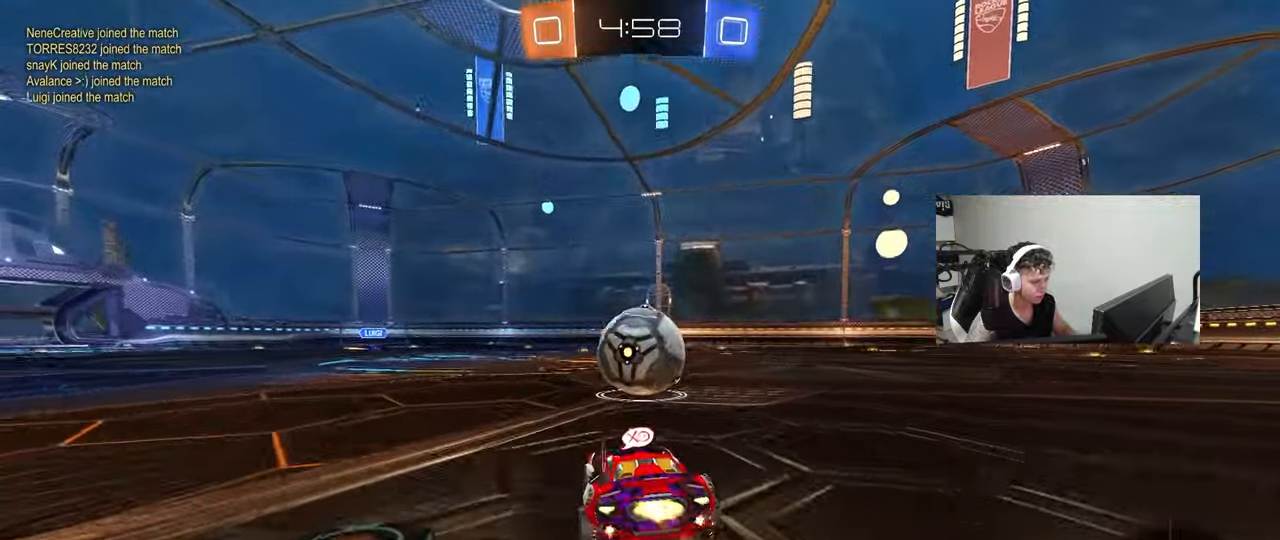
{"keys": ["d", "shift", "w"], "mouse": ["left", "right"], "mouse_move": "still", "events": [[167, "d", "down"], [267, "d", "up"], [450, "mouse_right", "down"], [500, "d", "down"], [500, "shift", "down"]]}
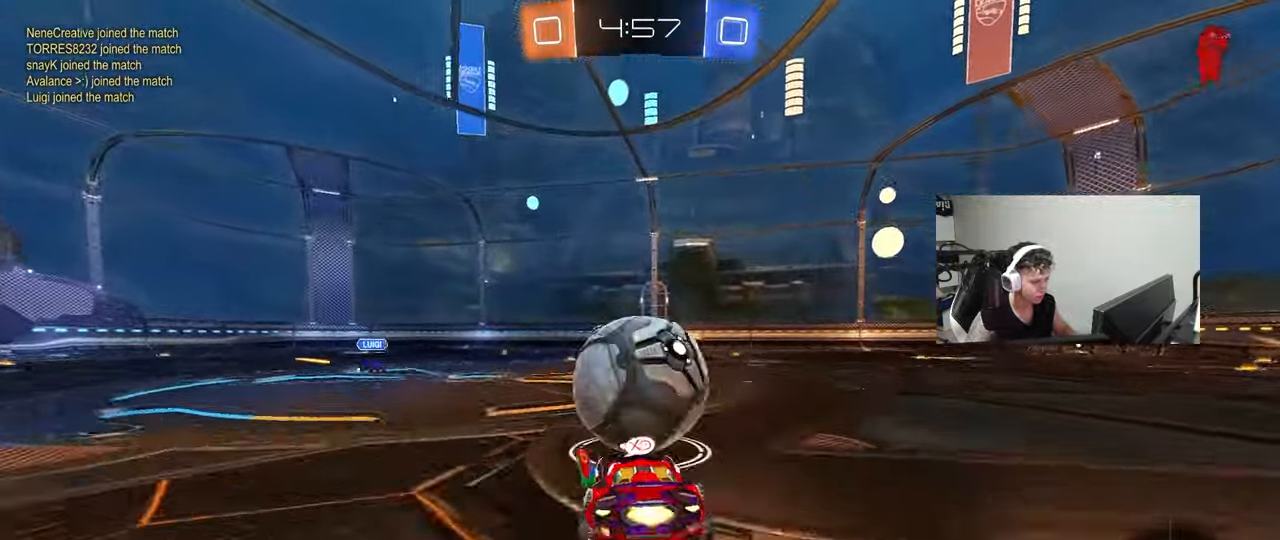
{"keys": ["d", "shift"], "mouse": ["left"], "mouse_move": "still", "events": [[33, "mouse_right", "up"], [100, "mouse_right", "down"], [133, "s", "down"], [133, "w", "up"], [283, "mouse_right", "up"], [417, "s", "up"]]}
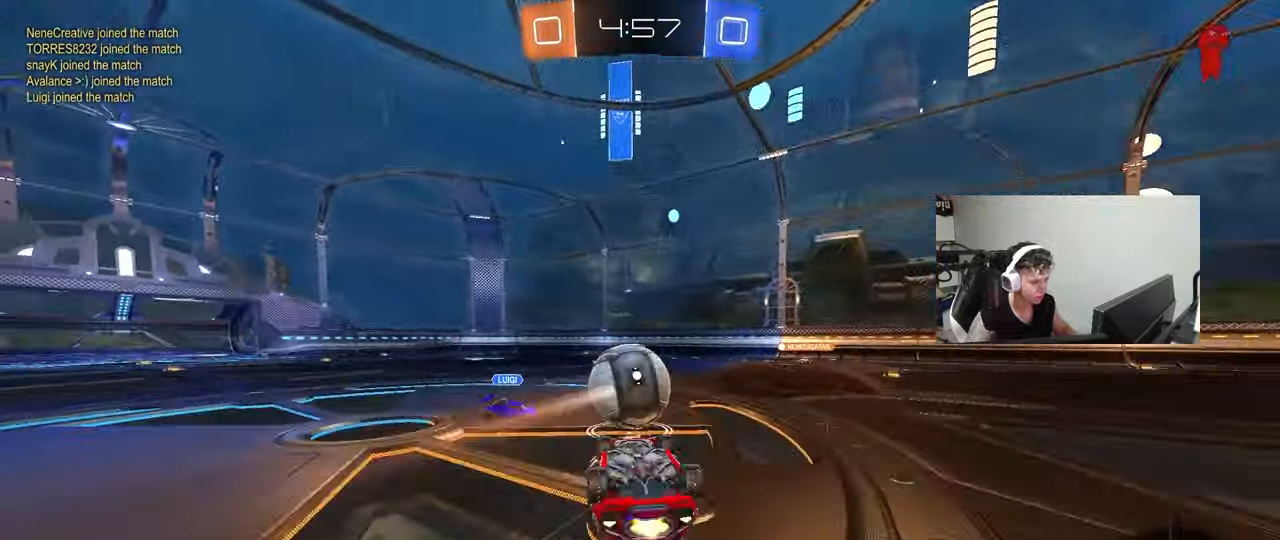
{"keys": [], "mouse": [], "mouse_move": "still", "events": [[67, "mouse_left", "up"], [67, "s", "down"], [200, "s", "up"], [350, "shift", "up"], [483, "d", "up"]]}
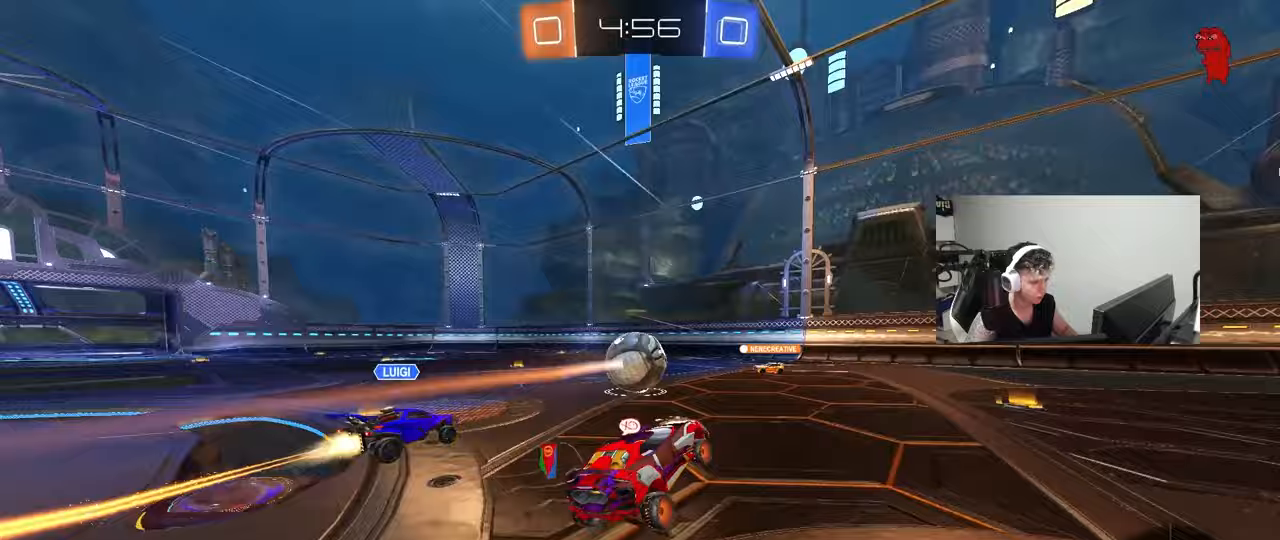
{"keys": ["d", "w"], "mouse": [], "mouse_move": "still", "events": [[83, "w", "down"], [133, "d", "down"]]}
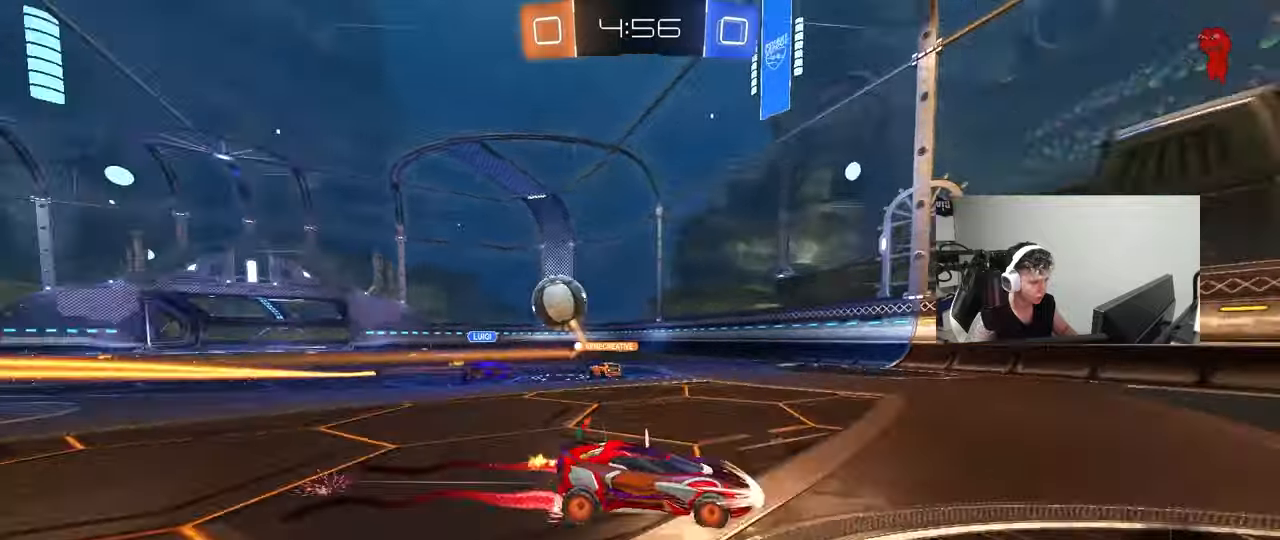
{"keys": ["w"], "mouse": ["left"], "mouse_move": "still", "events": [[133, "d", "up"], [183, "space", "down"], [383, "space", "up"], [417, "mouse_left", "down"]]}
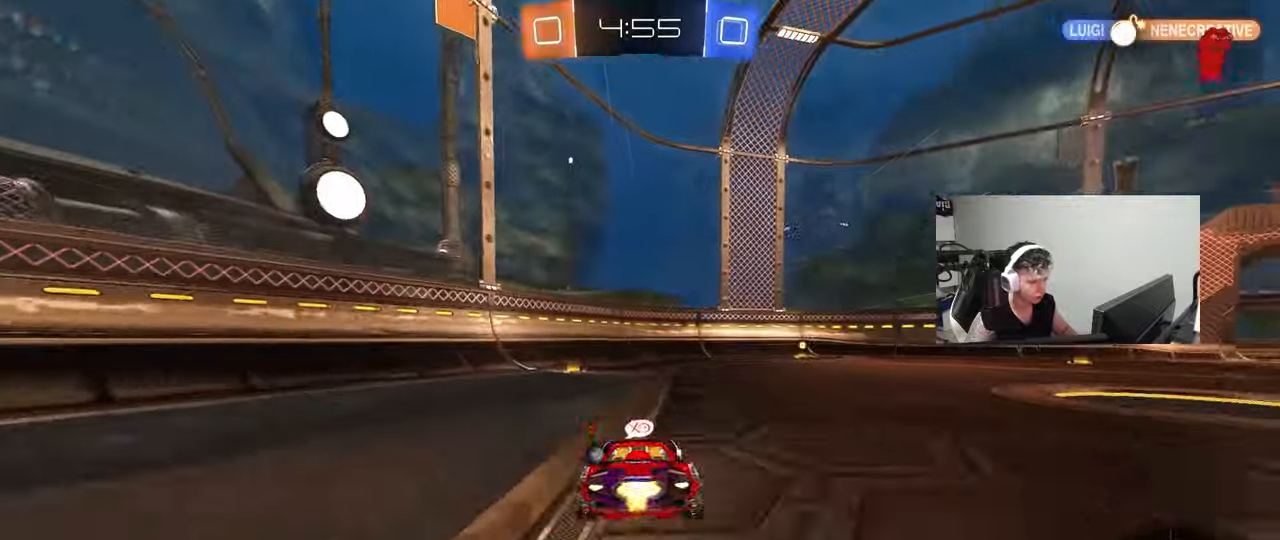
{"keys": ["w"], "mouse": [], "mouse_move": "still", "events": [[67, "d", "down"], [150, "d", "up"], [250, "d", "down"], [300, "space", "down"], [350, "d", "up"], [350, "mouse_left", "up"], [483, "space", "up"]]}
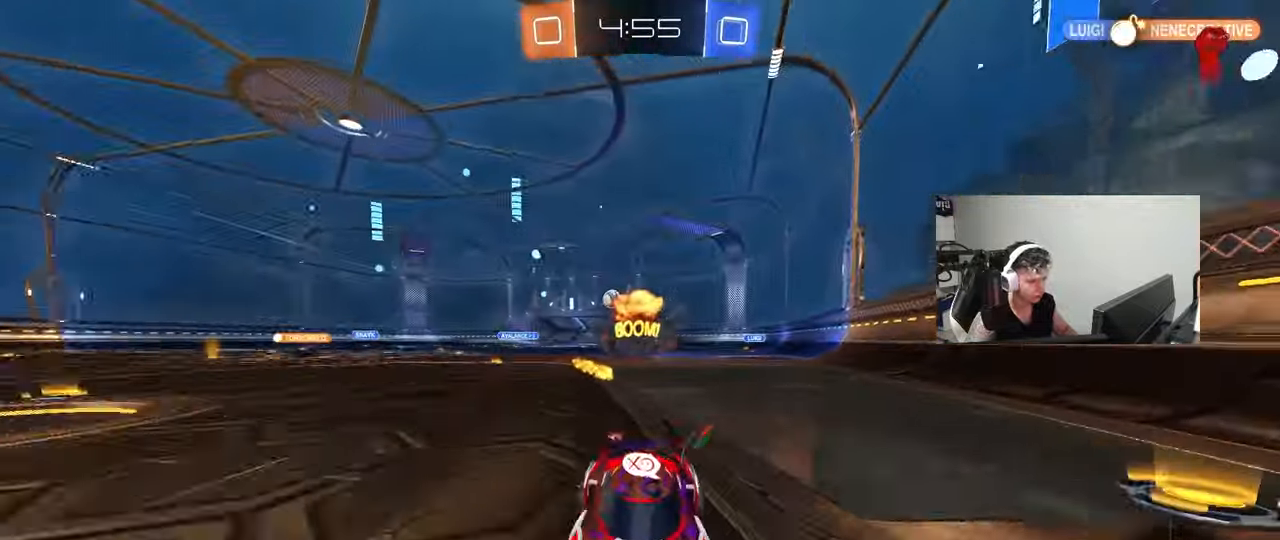
{"keys": ["d", "w"], "mouse": [], "mouse_move": "still", "events": [[83, "d", "down"], [167, "d", "up"], [267, "d", "down"], [317, "shift", "down"], [450, "shift", "up"]]}
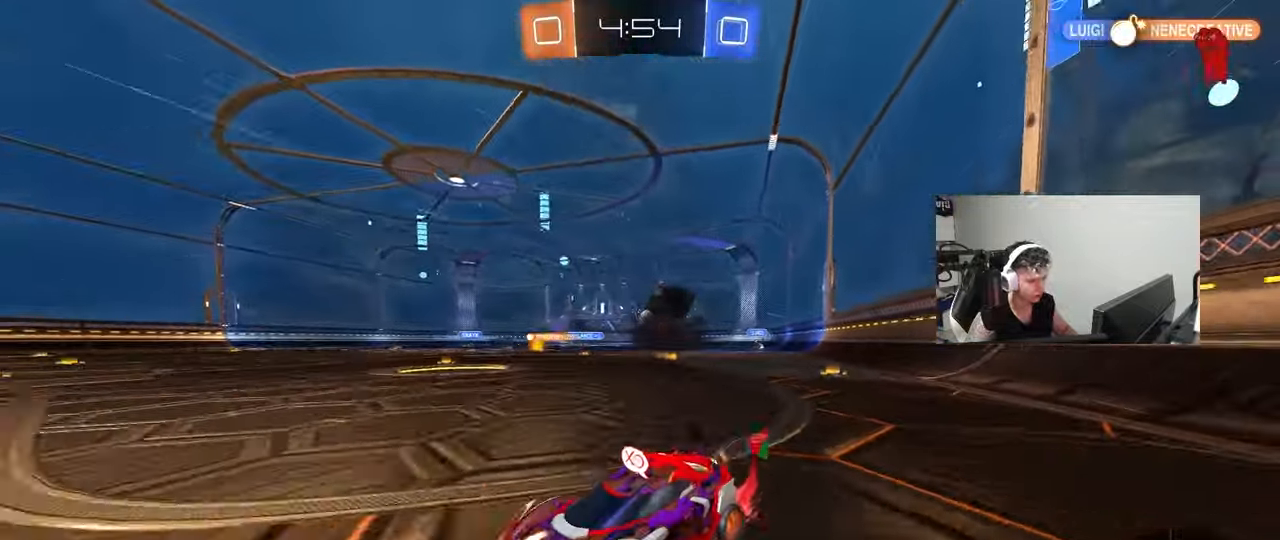
{"keys": ["d", "w"], "mouse": ["left"], "mouse_move": "still", "events": [[283, "mouse_left", "down"]]}
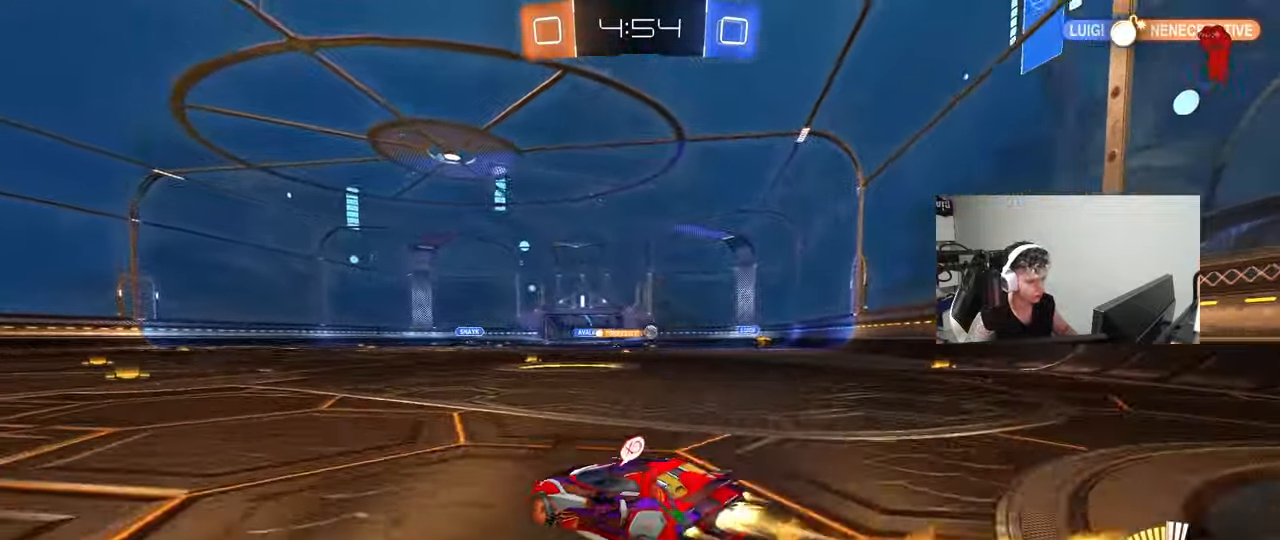
{"keys": ["d", "shift", "w"], "mouse": ["left"], "mouse_move": "down", "events": [[383, "d", "up"], [383, "mouse_right", "down"], [433, "d", "down"], [433, "shift", "down"], [483, "mouse_right", "up"]]}
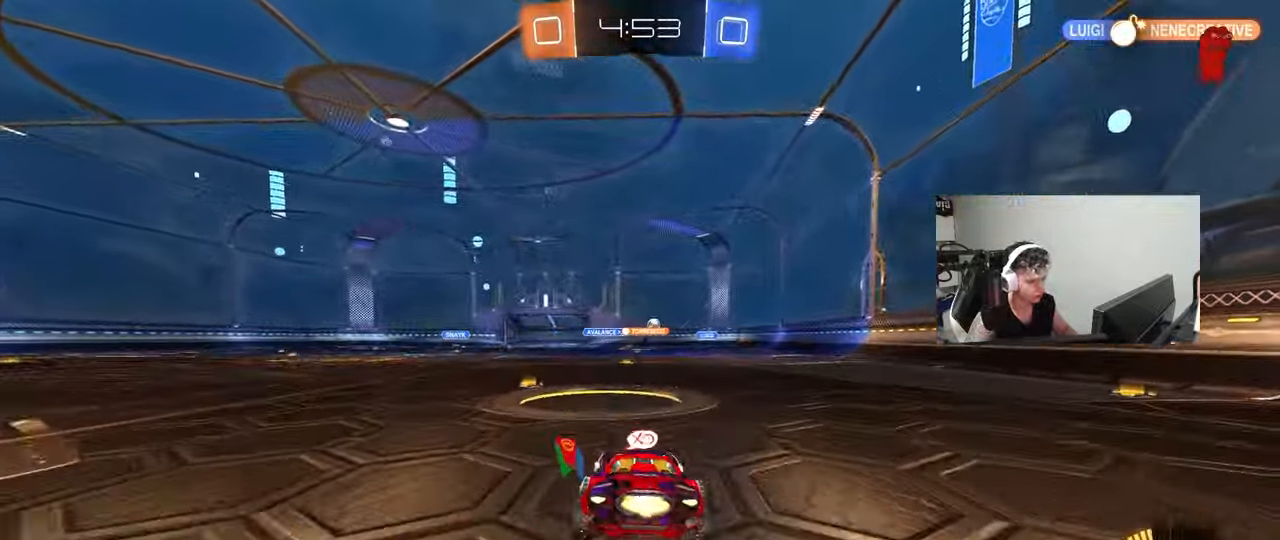
{"keys": ["d", "s", "shift"], "mouse": [], "mouse_move": "still", "events": [[33, "mouse_right", "down"], [83, "s", "down"], [83, "w", "up"], [217, "mouse_right", "up"], [367, "mouse_left", "up"], [367, "s", "up"], [500, "s", "down"]]}
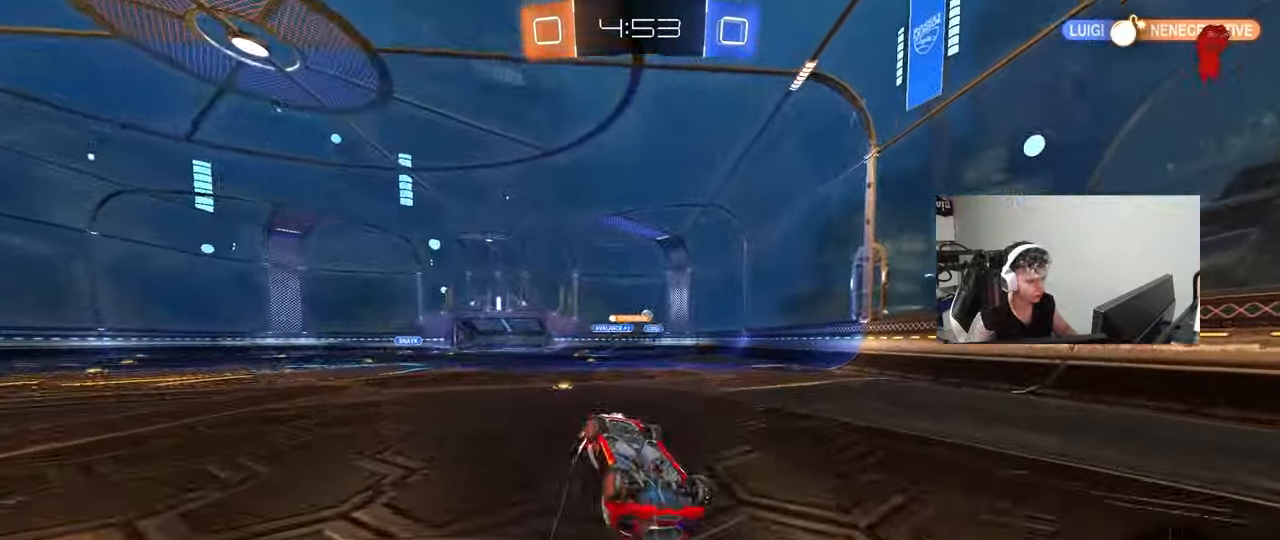
{"keys": [], "mouse": [], "mouse_move": "still", "events": [[283, "s", "up"], [283, "shift", "up"], [383, "d", "up"]]}
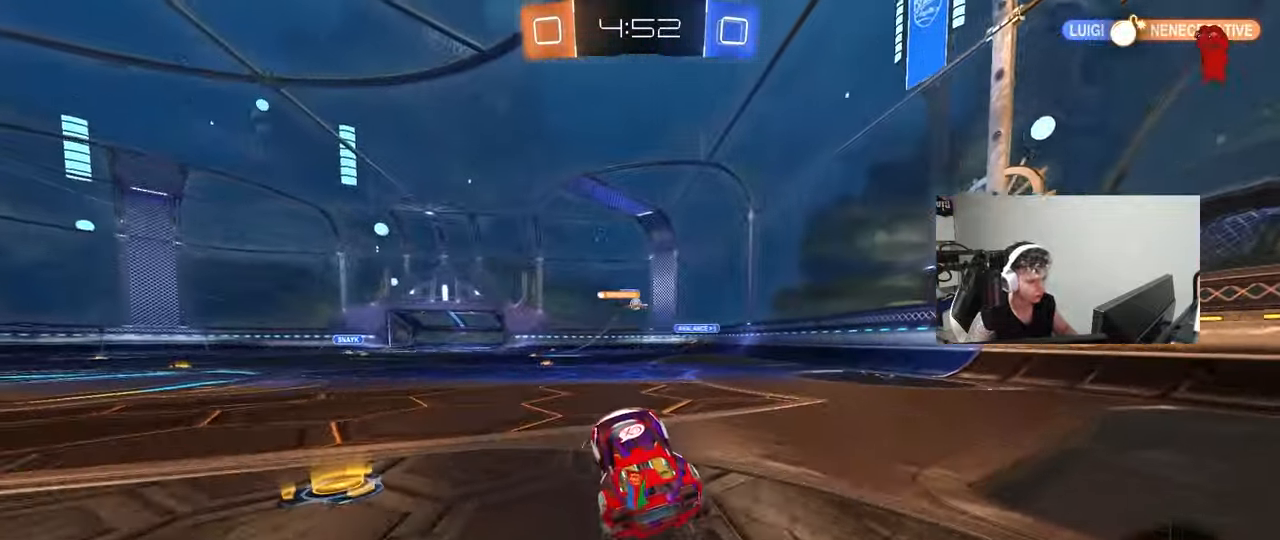
{"keys": ["a", "w"], "mouse": [], "mouse_move": "still", "events": [[67, "w", "down"], [383, "a", "down"]]}
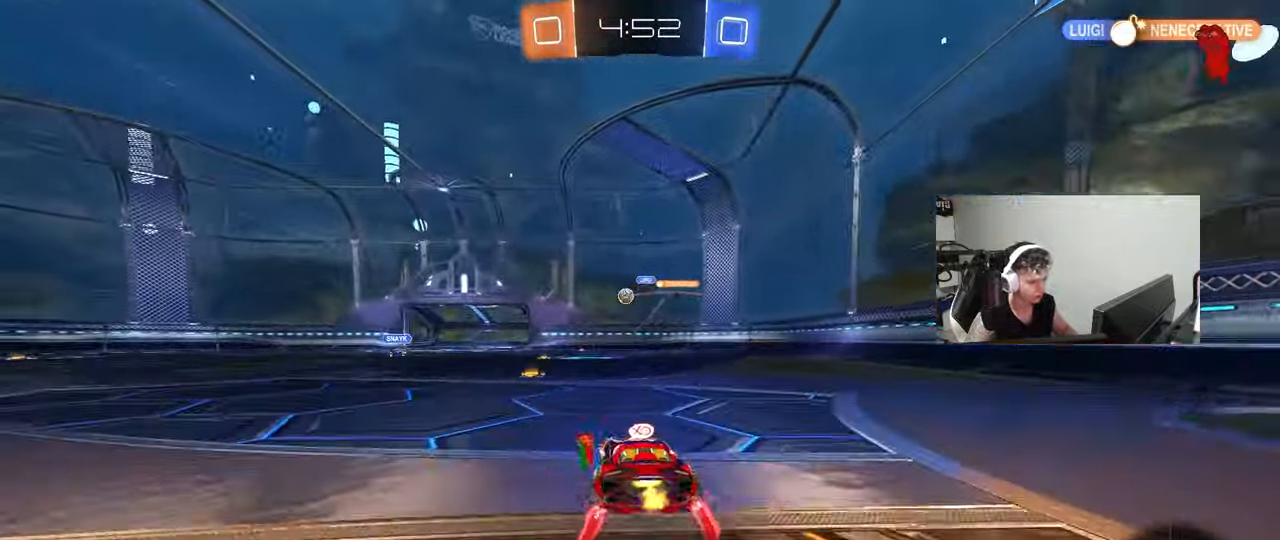
{"keys": ["a", "shift", "w"], "mouse": [], "mouse_move": "still", "events": [[267, "a", "up"], [367, "a", "down"], [367, "shift", "down"]]}
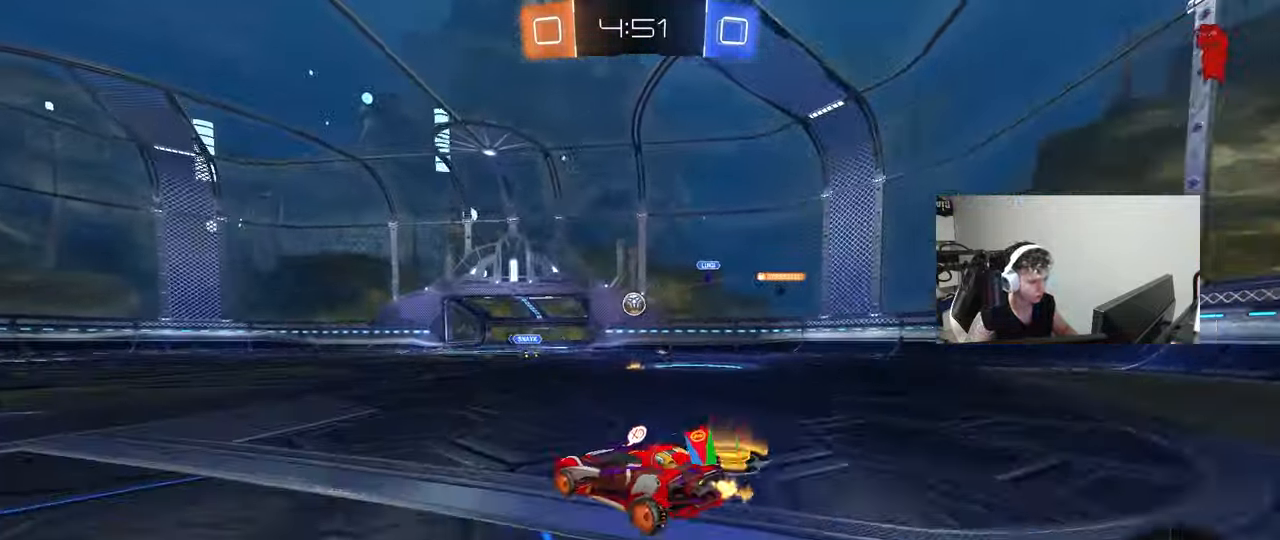
{"keys": [], "mouse": [], "mouse_move": "still", "events": [[50, "shift", "up"], [100, "a", "up"], [133, "d", "down"], [183, "w", "up"], [333, "s", "down"], [383, "a", "down"], [467, "a", "up"], [467, "d", "up"], [467, "s", "up"]]}
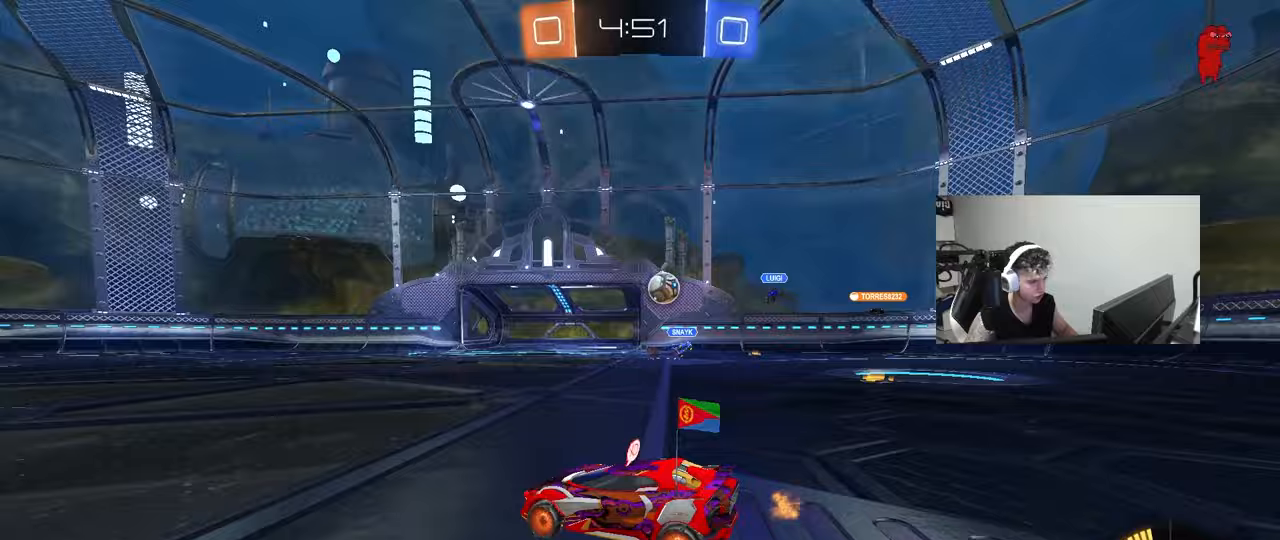
{"keys": ["d", "s"], "mouse": [], "mouse_move": "still", "events": [[117, "d", "down"], [117, "s", "down"], [383, "d", "up"], [483, "d", "down"]]}
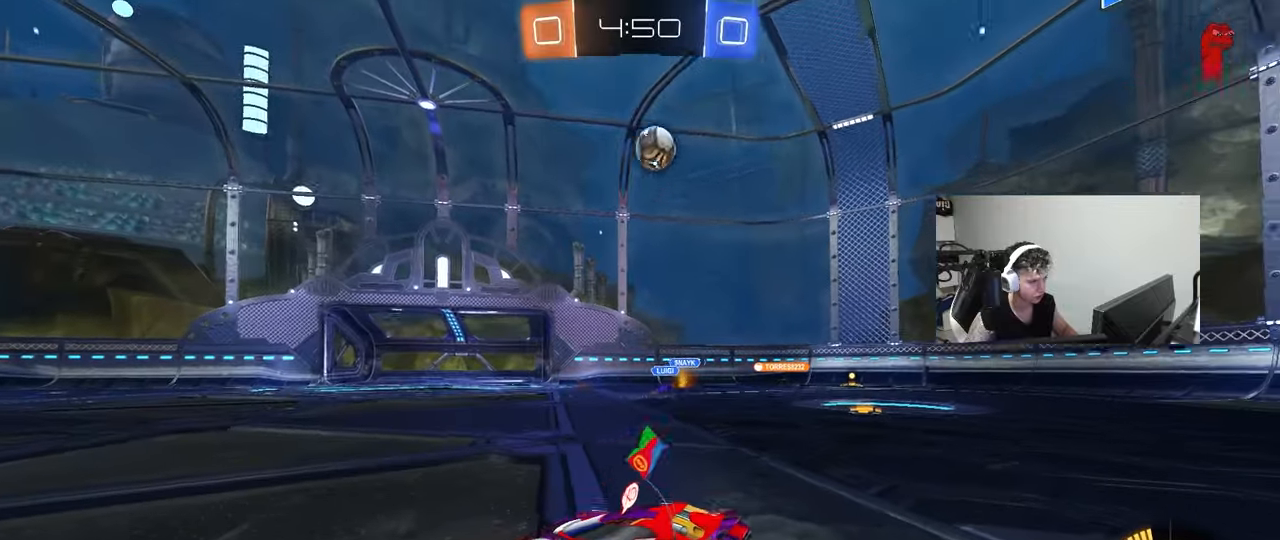
{"keys": ["d", "s"], "mouse": ["right"], "mouse_move": "down-left", "events": [[367, "d", "up"], [367, "mouse_right", "down"], [450, "d", "down"]]}
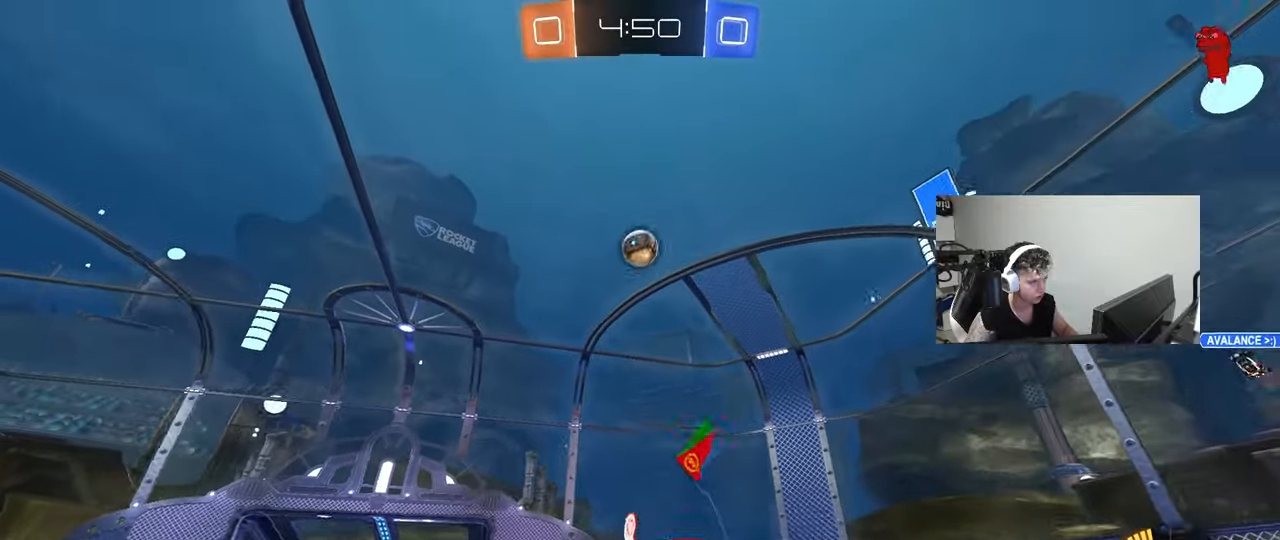
{"keys": ["a", "shift"], "mouse": ["left"], "mouse_move": "still", "events": [[100, "d", "up"], [133, "s", "up"], [183, "d", "down"], [233, "s", "down"], [283, "mouse_left", "down"], [333, "a", "down"], [333, "s", "up"], [333, "shift", "down"], [367, "d", "up"], [367, "mouse_right", "up"]]}
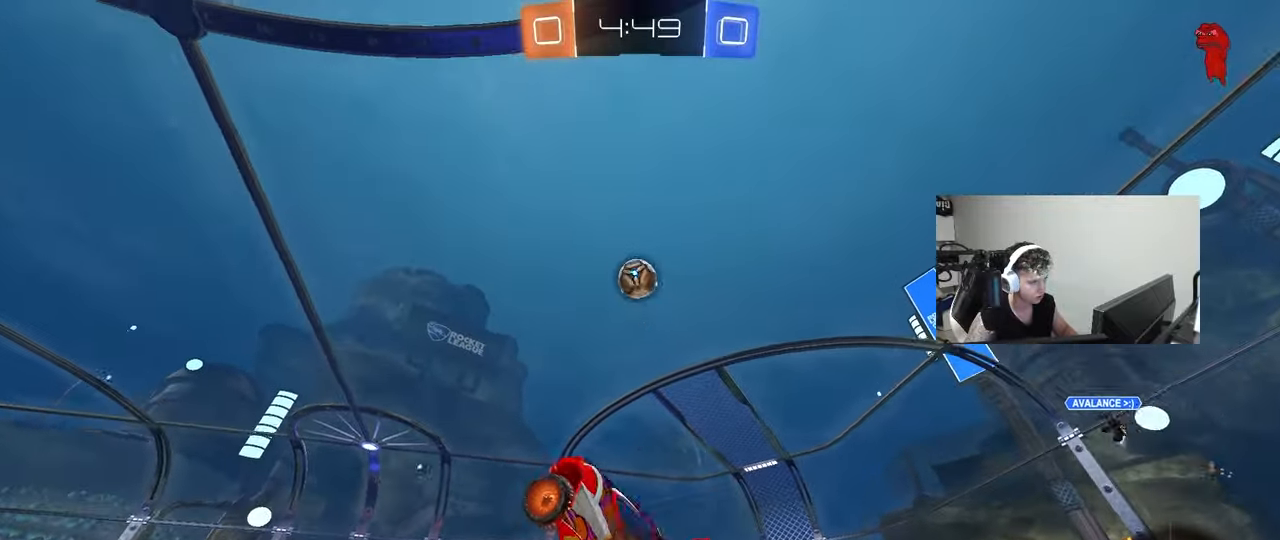
{"keys": ["a", "s"], "mouse": ["left"], "mouse_move": "still", "events": [[17, "w", "down"], [150, "w", "up"], [250, "w", "down"], [300, "mouse_left", "up"], [300, "shift", "up"], [350, "w", "up"], [433, "s", "down"], [483, "mouse_left", "down"]]}
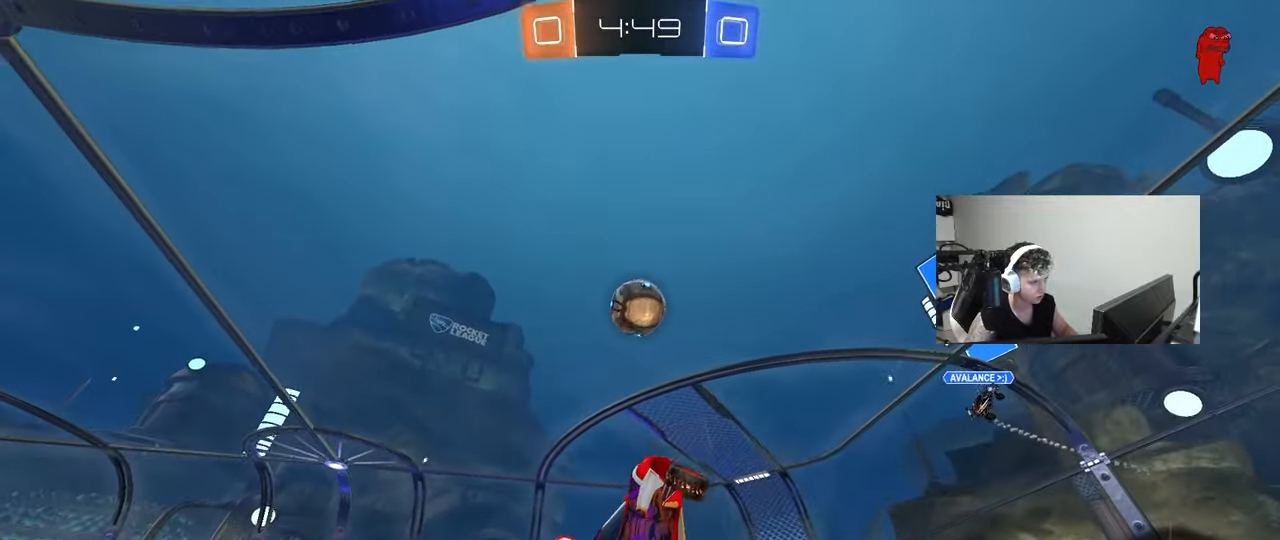
{"keys": [], "mouse": ["left"], "mouse_move": "still", "events": [[83, "d", "down"], [167, "d", "up"], [167, "shift", "down"], [217, "s", "up"], [350, "shift", "up"], [500, "a", "up"]]}